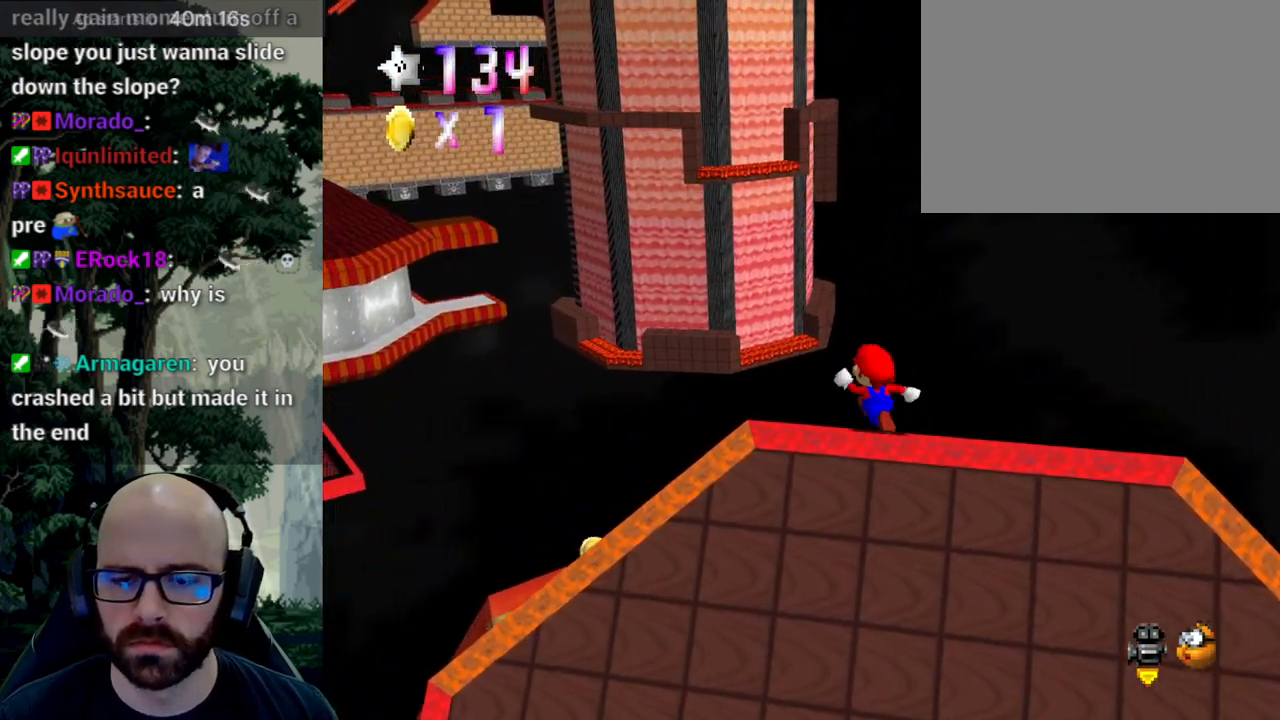
Gameplay with a controller (Xbox layout); each line is a JSON object with the inputs held at the frame after it. "events" lists button and stick changes between this image and that frame as [ms after this image, input, new state], when the widget could be followed in between. Not read: B DPAD_DOWN DPAD_LEFT DPAD_RIGHT DPAD_UP L1 L2 L3 R1 R2 R3 SELECT START Y.
{"buttons": [], "left_stick": "up", "right_stick": "center", "events": [[133, "X", "up"], [150, "right_stick", "right"], [250, "X", "down"], [267, "right_stick", "center"], [300, "X", "up"], [367, "A", "down"], [383, "left_stick", "up"], [500, "A", "up"]]}
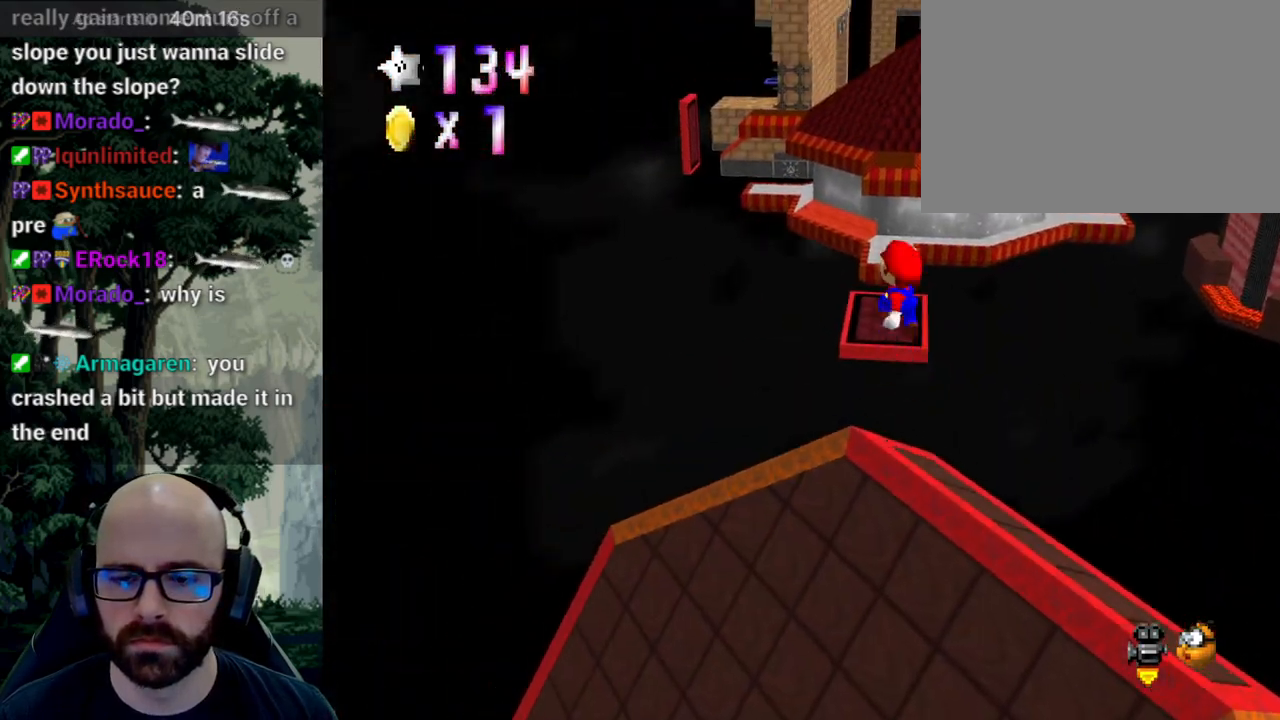
{"buttons": [], "left_stick": "up", "right_stick": "center", "events": [[367, "X", "down"], [383, "right_stick", "left"], [467, "X", "up"], [467, "right_stick", "center"]]}
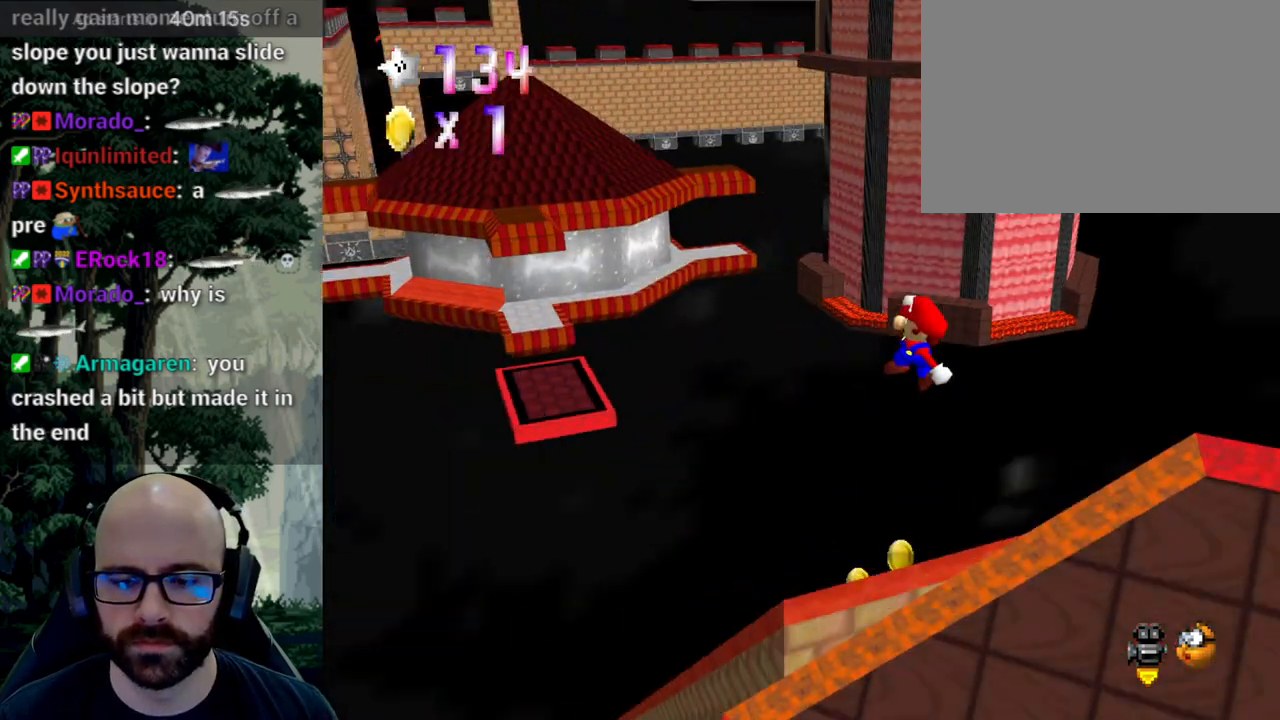
{"buttons": [], "left_stick": "up-right", "right_stick": "center", "events": [[100, "left_stick", "up-right"]]}
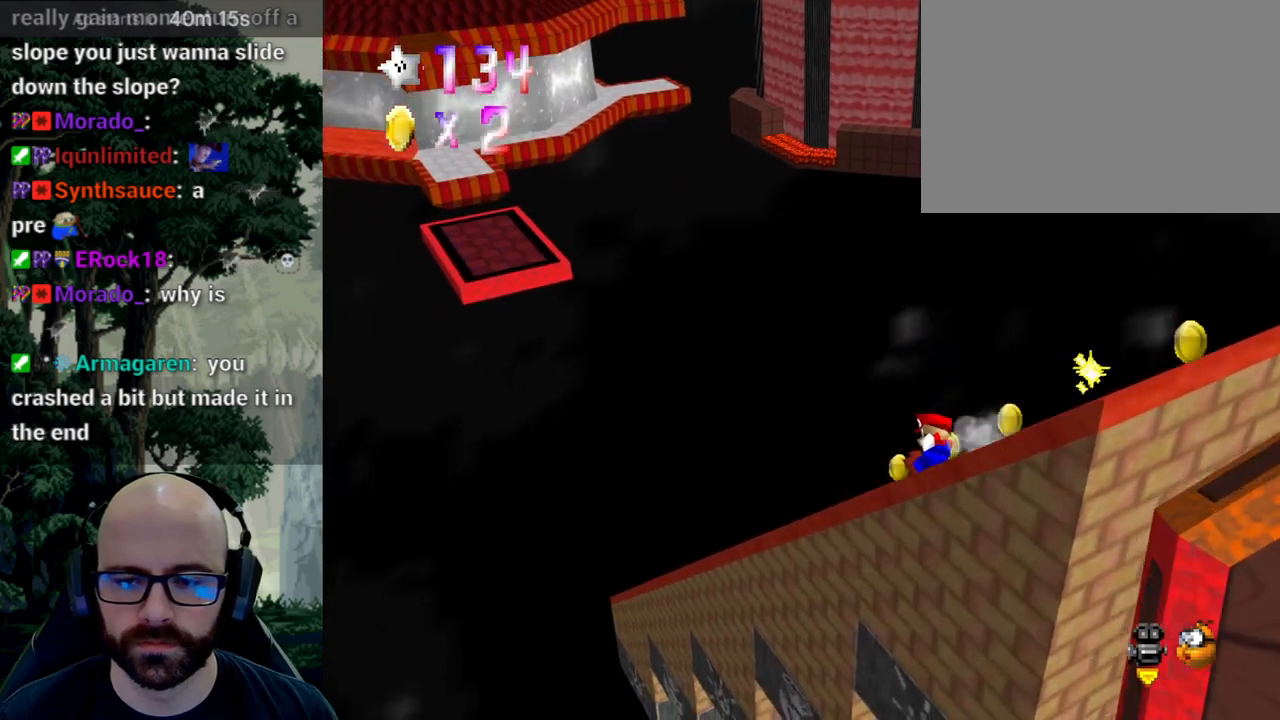
{"buttons": [], "left_stick": "up-left", "right_stick": "center", "events": [[83, "left_stick", "up"], [367, "left_stick", "up-left"]]}
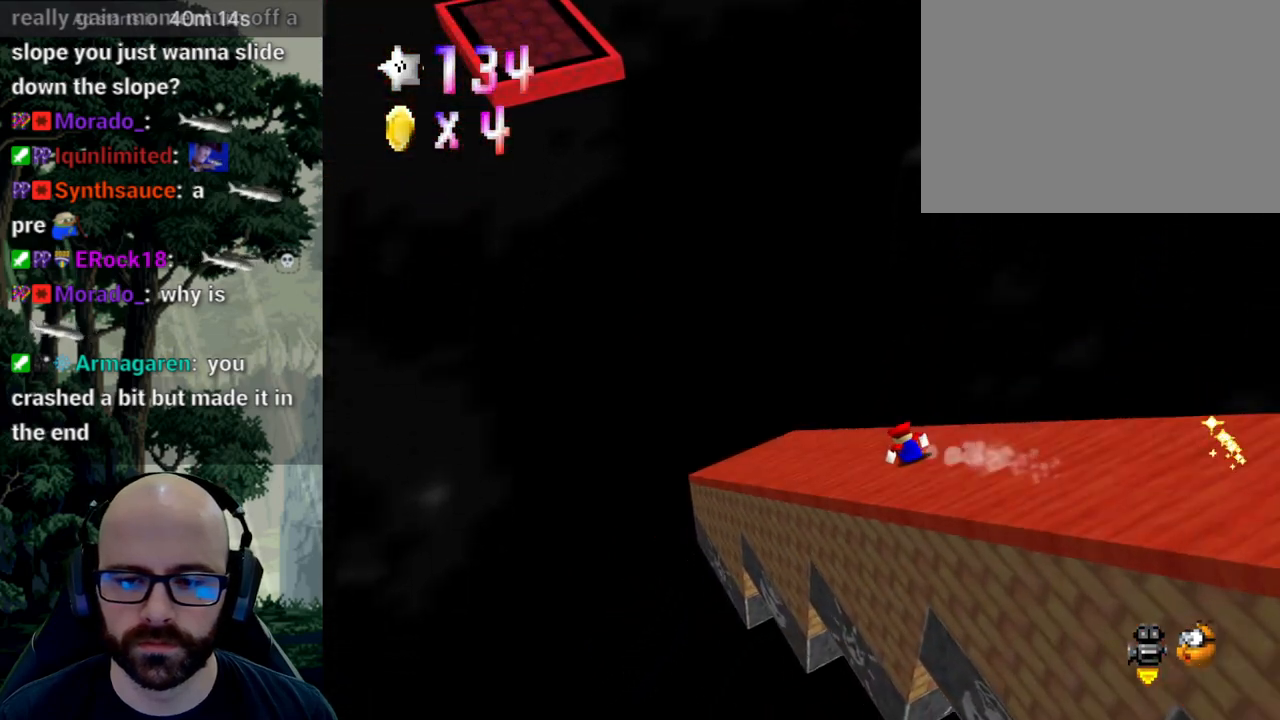
{"buttons": ["A"], "left_stick": "up-left", "right_stick": "down", "events": [[283, "A", "down"], [383, "right_stick", "down"]]}
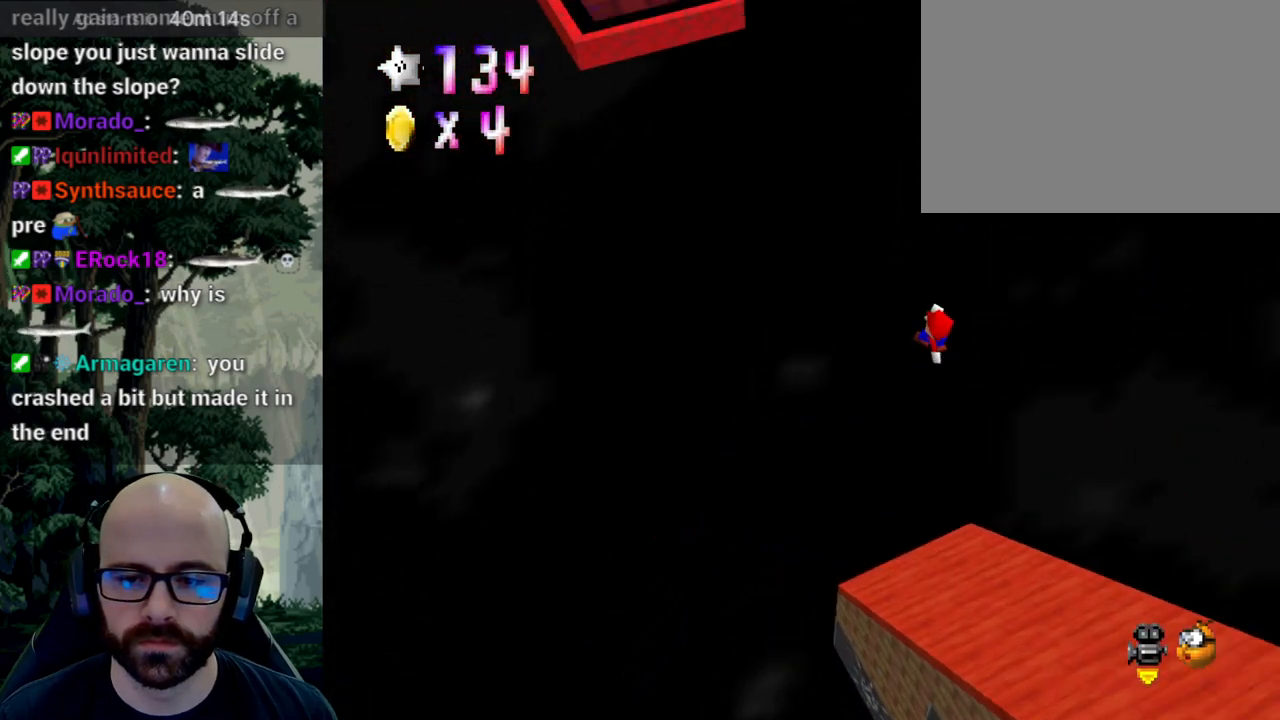
{"buttons": ["A"], "left_stick": "up-left", "right_stick": "down"}
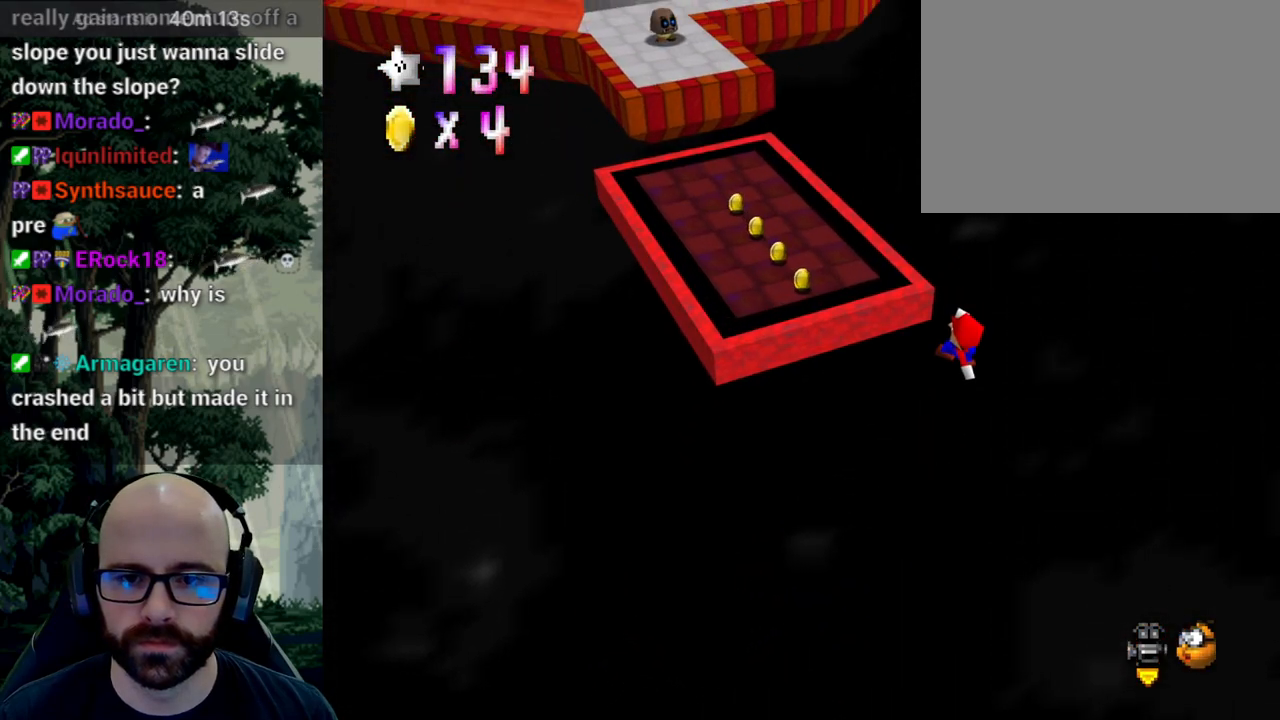
{"buttons": [], "left_stick": "up", "right_stick": "center", "events": [[350, "A", "up"], [350, "right_stick", "center"], [417, "left_stick", "up"]]}
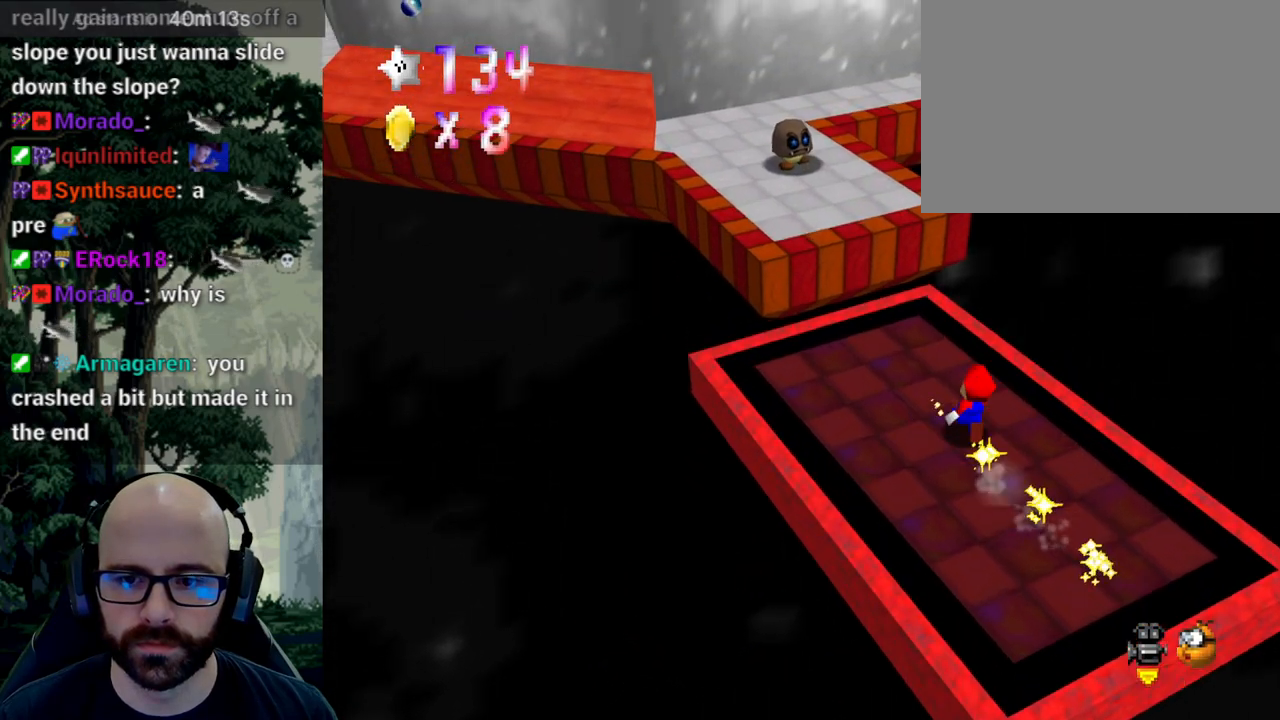
{"buttons": [], "left_stick": "up", "right_stick": "center", "events": [[83, "A", "down"], [83, "right_stick", "down"], [200, "left_stick", "down-left"], [283, "right_stick", "center"], [333, "left_stick", "left"], [417, "A", "up"], [500, "left_stick", "up"]]}
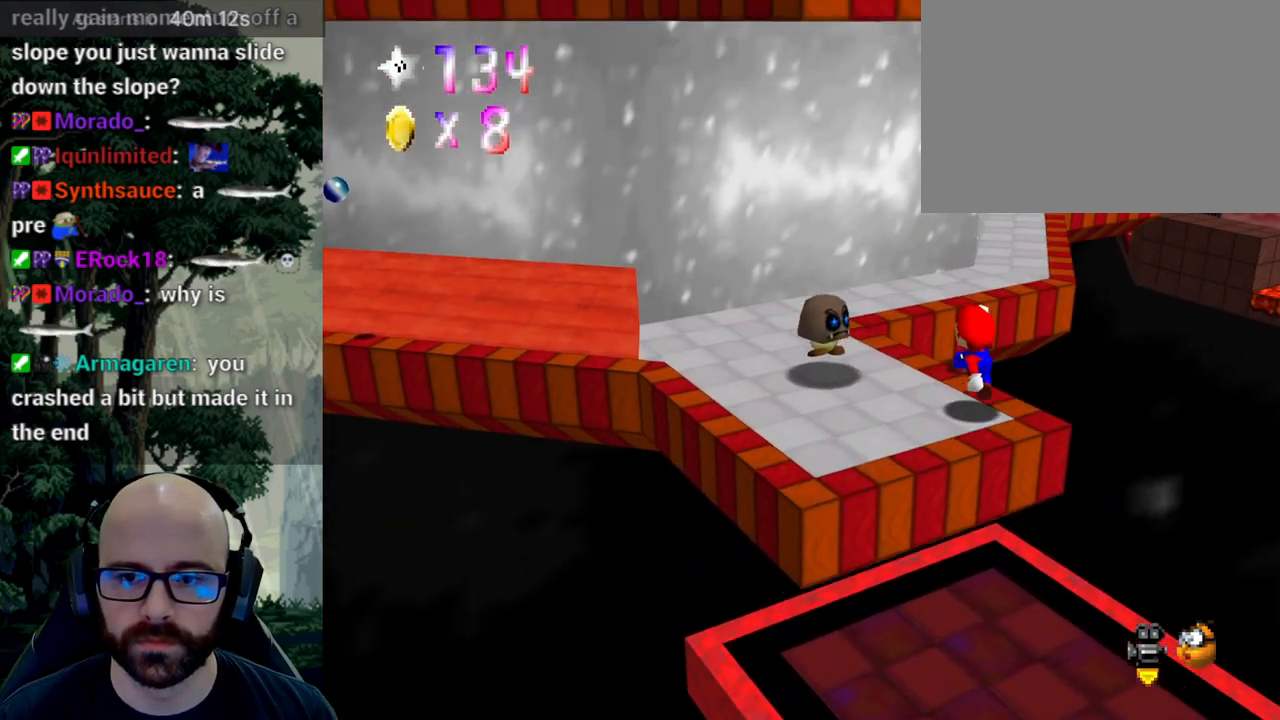
{"buttons": [], "left_stick": "right", "right_stick": "center"}
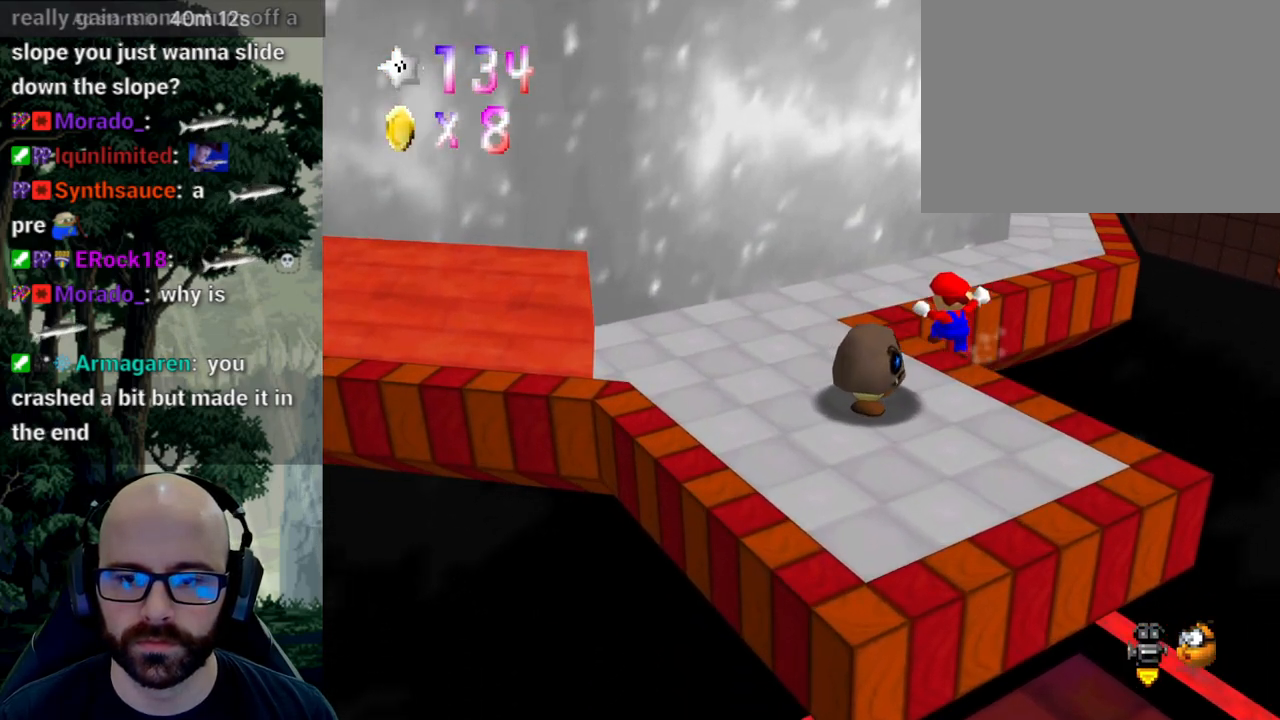
{"buttons": [], "left_stick": "center", "right_stick": "center", "events": [[150, "left_stick", "up"], [233, "A", "down"], [367, "A", "up"], [450, "left_stick", "center"]]}
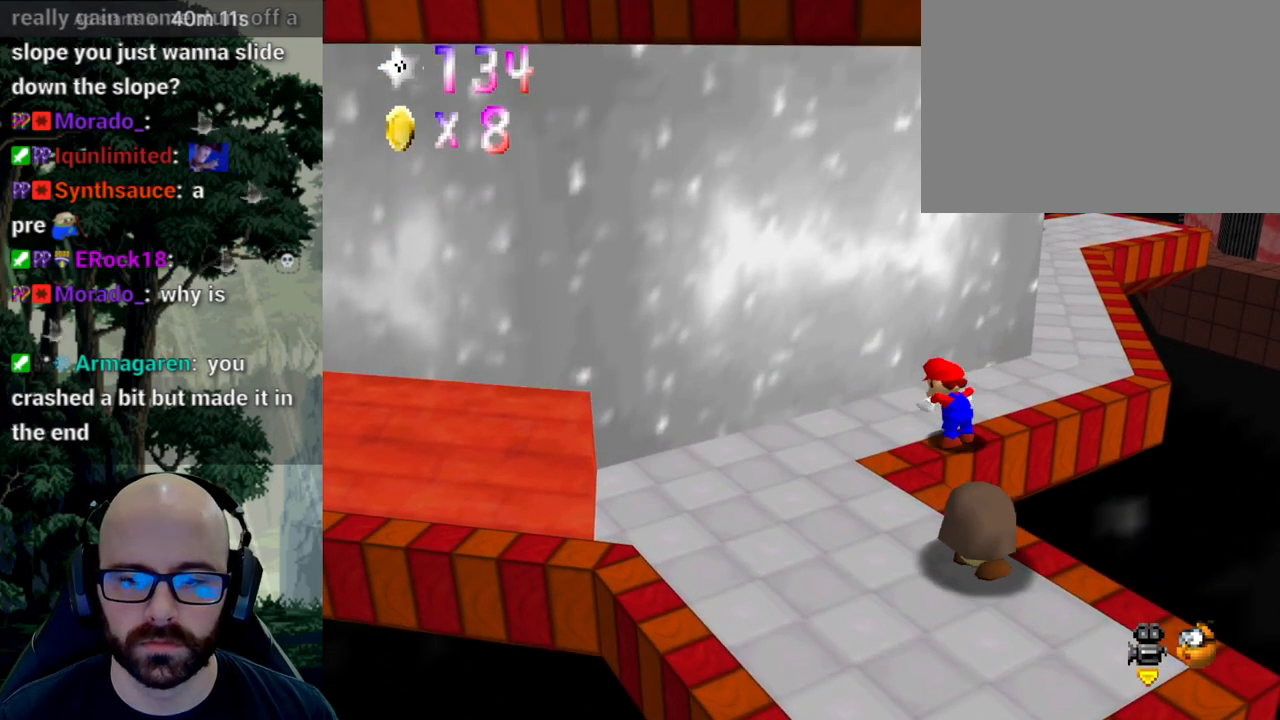
{"buttons": [], "left_stick": "up-right", "right_stick": "center"}
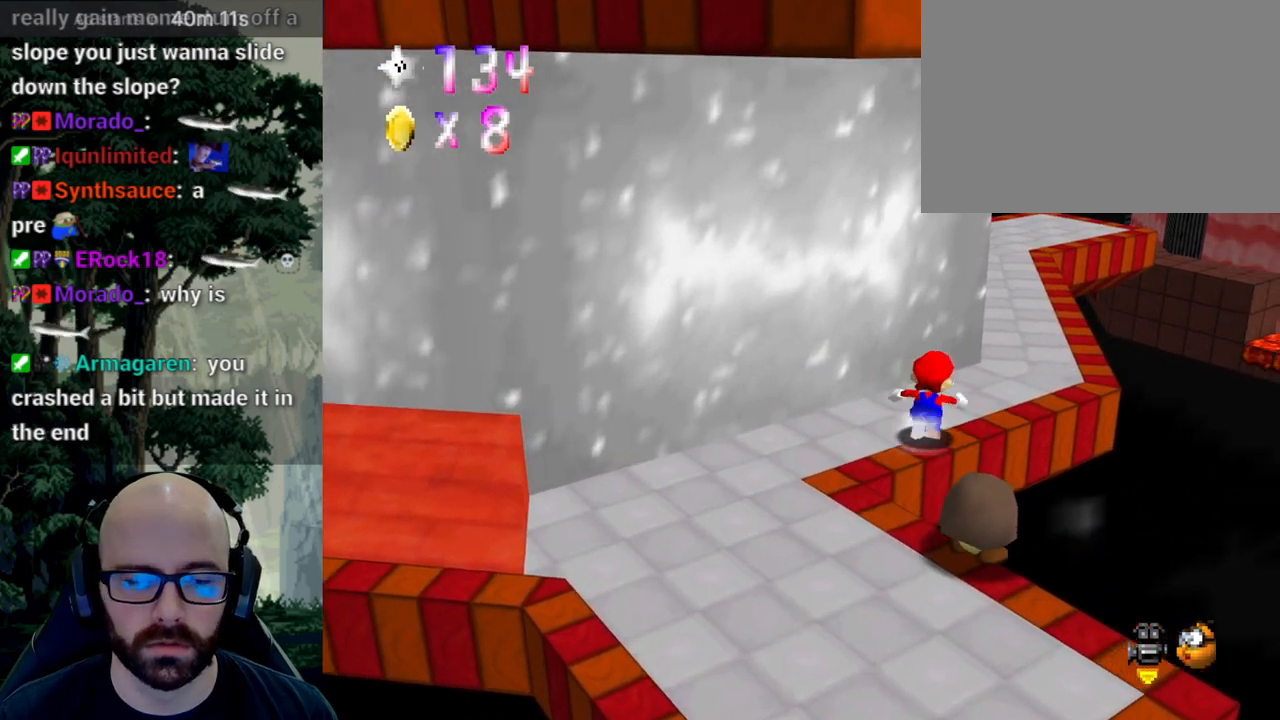
{"buttons": [], "left_stick": "up-right", "right_stick": "center", "events": []}
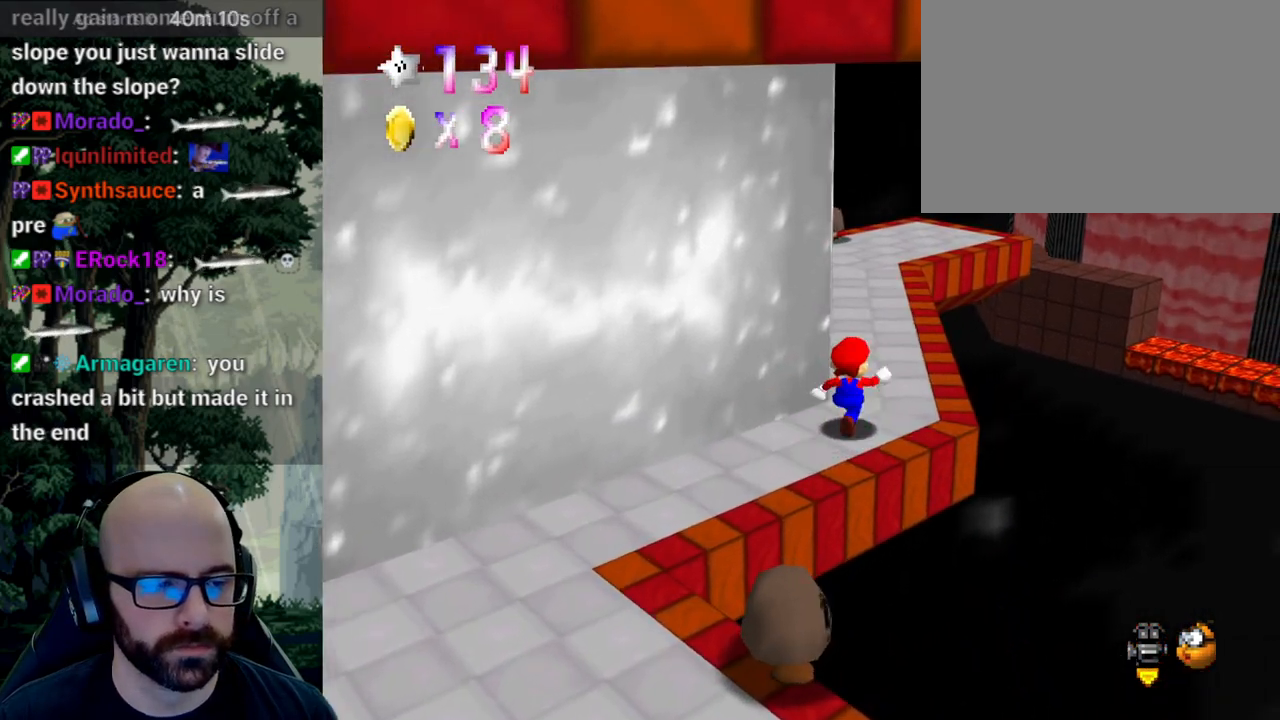
{"buttons": [], "left_stick": "up-right", "right_stick": "center"}
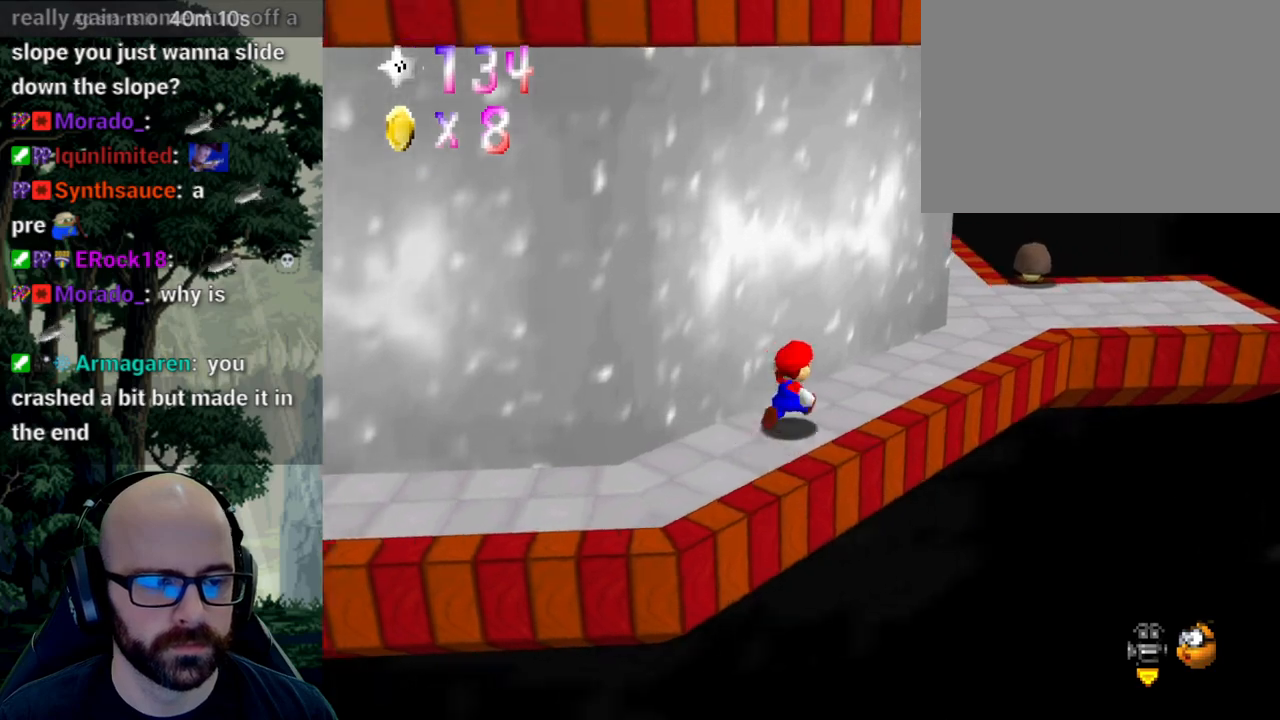
{"buttons": [], "left_stick": "up-right", "right_stick": "center", "events": []}